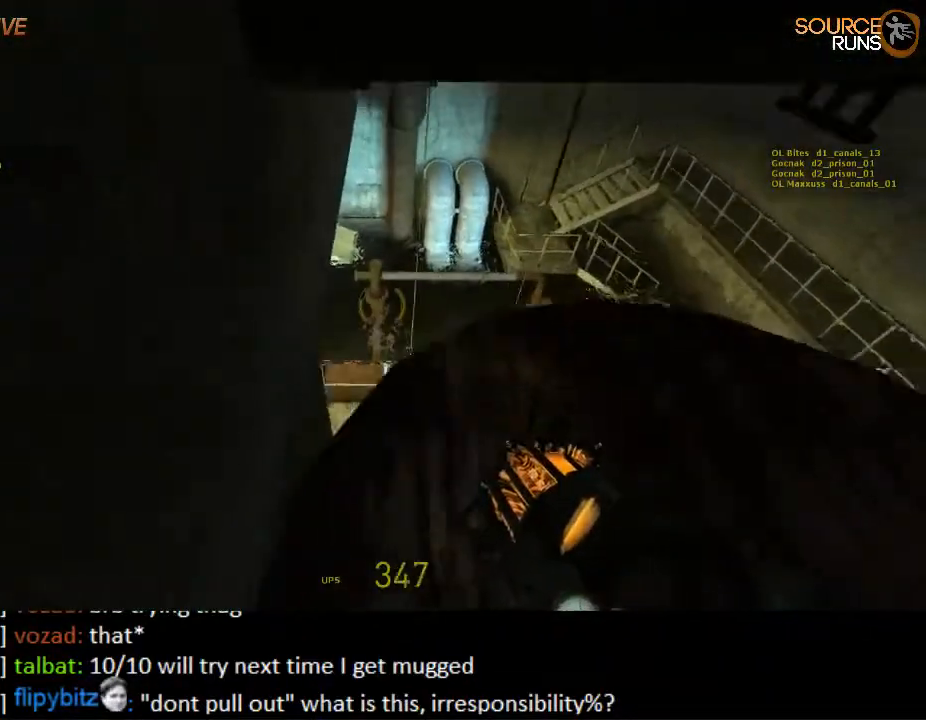
Gameplay with keyboard and mouse; each line is a JSON object with the keys and mouse buttons held at the frame after it. "events" lists presses ("down") and releases ("up") of "1", "2", "3", "4", "5", "a", "alt", "c", "ctrl", "d", "e", "f", "q", "r", "s", "shift", "space", "tab", "v", "w", "x", "z", "mouse_left", "mouse_middle", "mouse_right", "mouse_wheel_up" and "mouse_wheel_down" between this image and that frame as [ms after this image, input, new state], when the widget could be followed in between. "mouse_left", "mouse_middle", "mouse_right", "mouse_wheel_up", "mouse_wheel_down" = the "left", "middle", "right", "wheel_up", "wheel_down" buttons of the "mouse" list. No other keys are recorded. Mouse movement is not recorded.
{"keys": ["a", "ctrl"], "mouse": [], "events": [[350, "a", "down"], [417, "w", "up"]]}
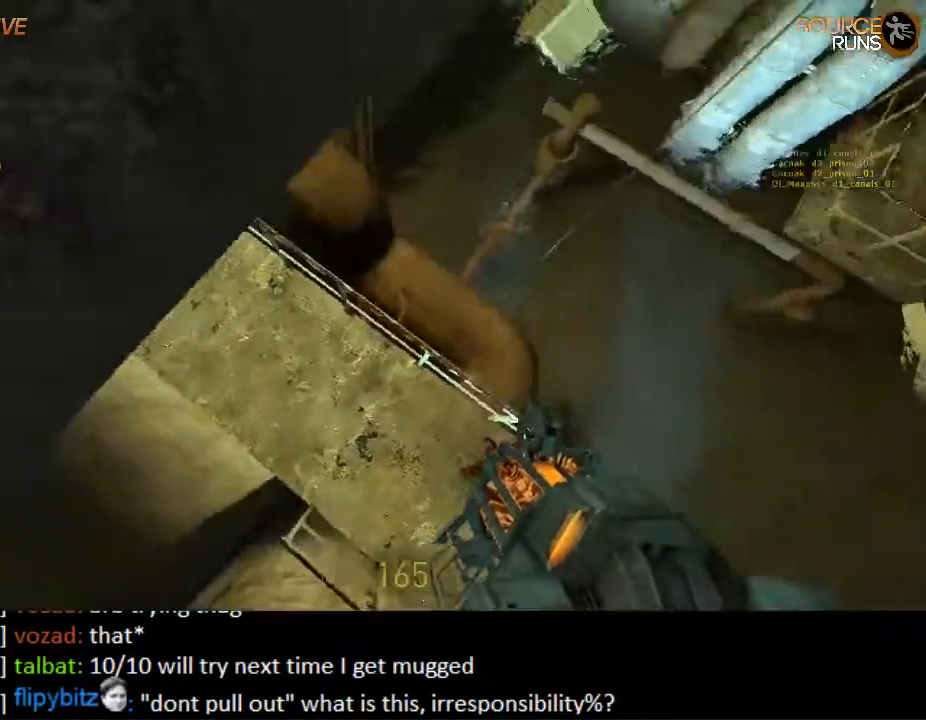
{"keys": ["w"], "mouse": [], "events": [[150, "ctrl", "up"], [250, "w", "down"], [367, "a", "up"]]}
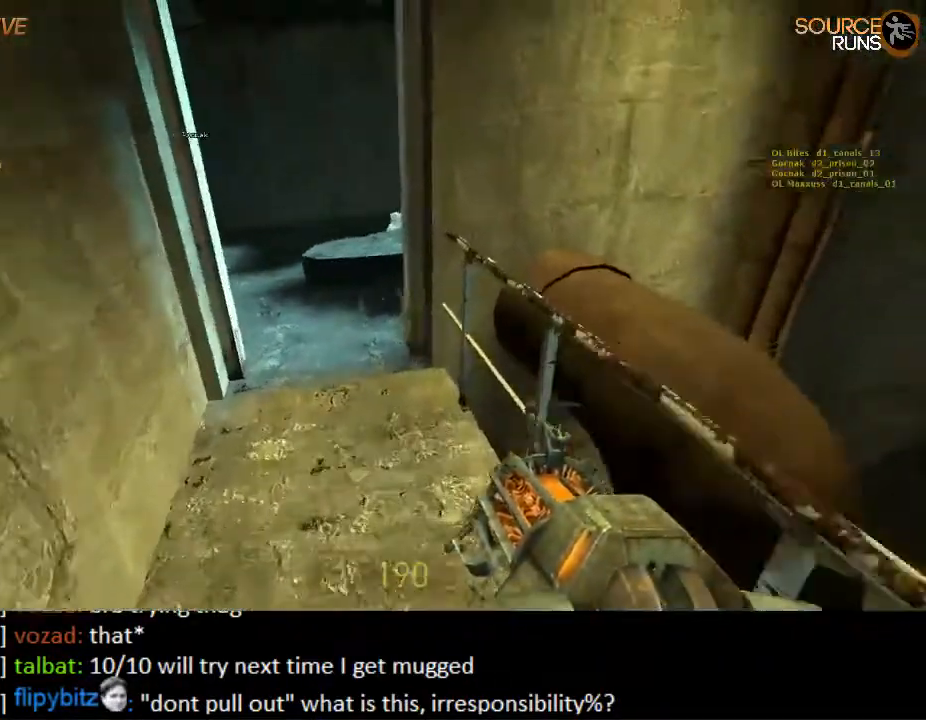
{"keys": ["d", "w"], "mouse": [], "events": [[100, "a", "down"], [134, "mouse_wheel_up", "down"], [167, "ctrl", "down"], [267, "mouse_wheel_up", "up"], [267, "w", "up"], [434, "d", "down"], [467, "a", "up"], [467, "w", "down"], [500, "ctrl", "up"]]}
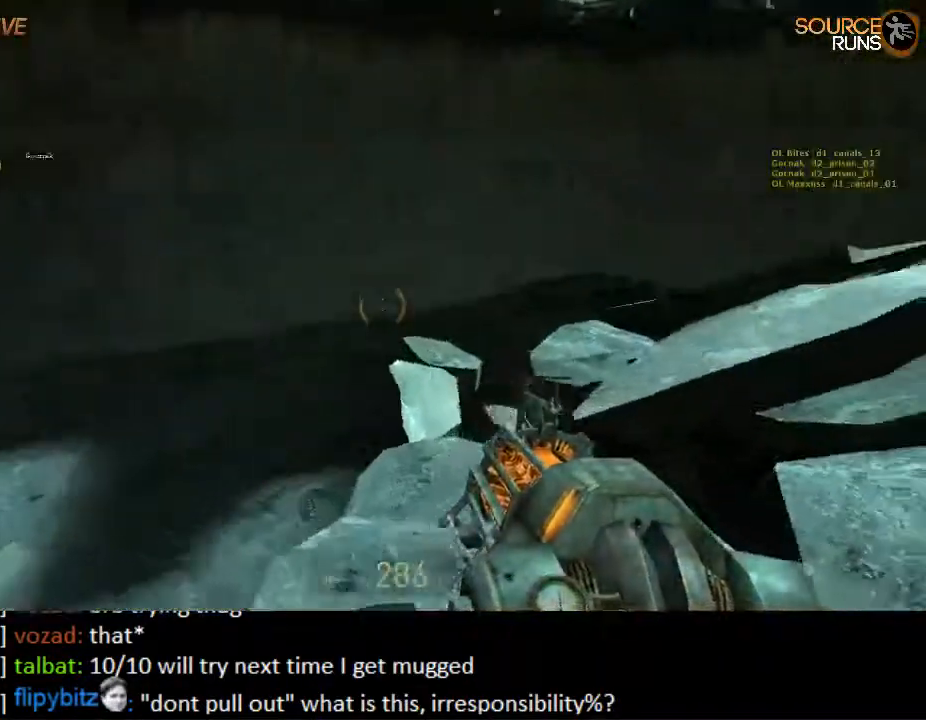
{"keys": ["shift", "w"], "mouse": [], "events": [[167, "d", "up"], [250, "shift", "down"]]}
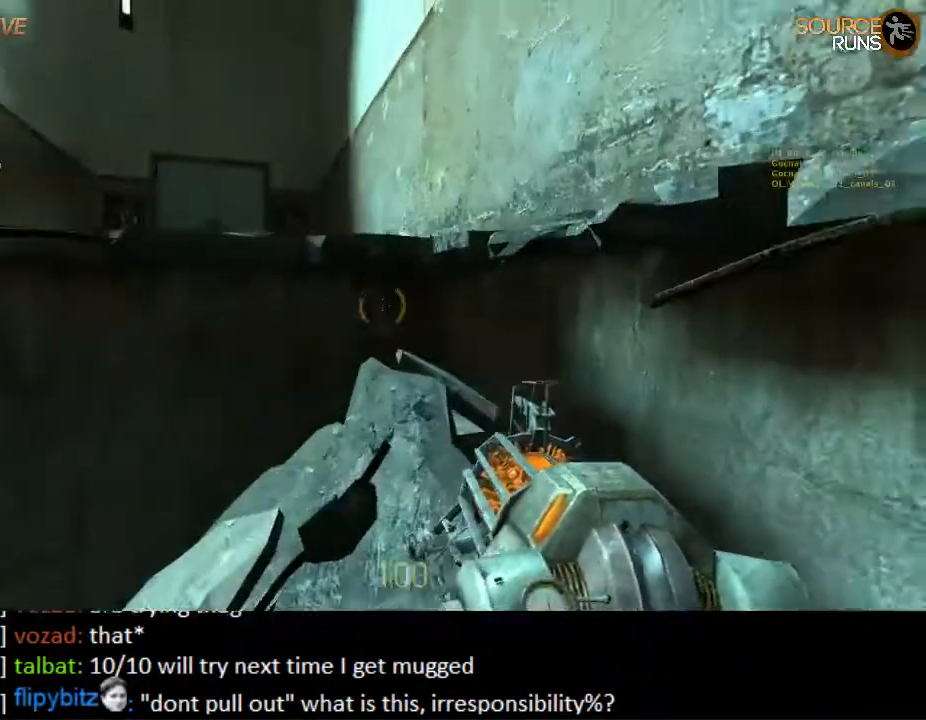
{"keys": ["a", "shift", "w"], "mouse": [], "events": [[284, "a", "down"]]}
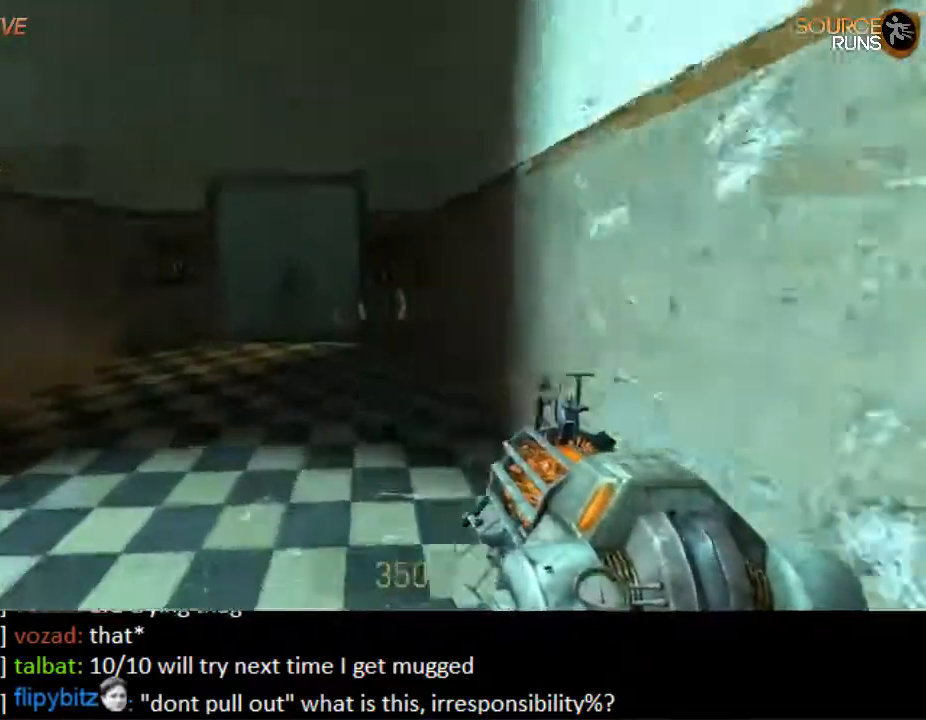
{"keys": ["w"], "mouse": [], "events": [[17, "a", "up"], [150, "mouse_wheel_up", "down"], [250, "mouse_wheel_up", "up"], [250, "shift", "up"], [300, "mouse_wheel_up", "down"], [317, "mouse_wheel_up", "up"]]}
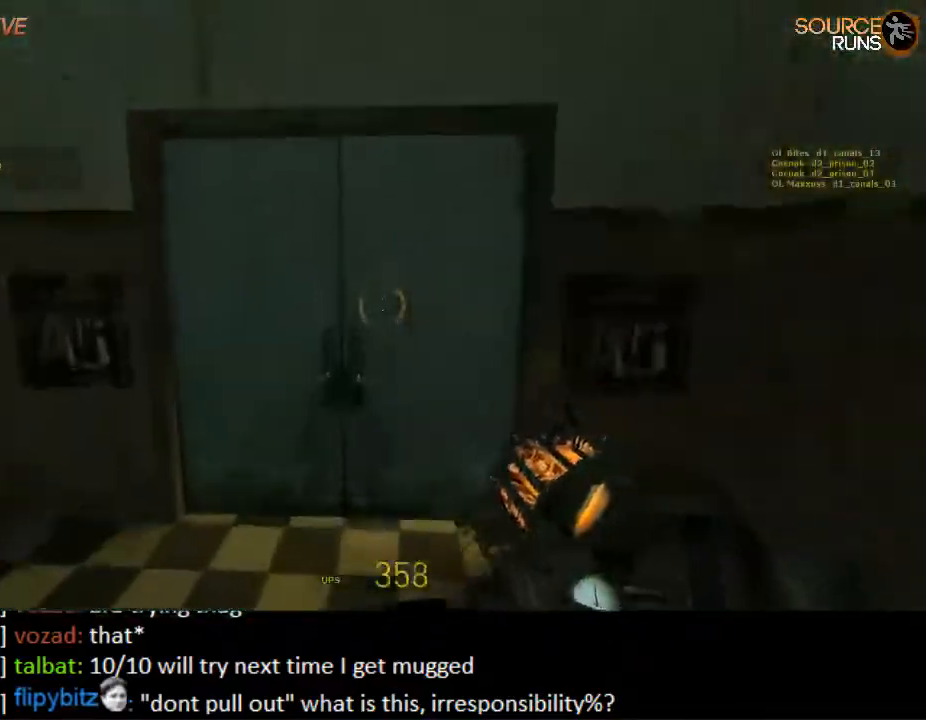
{"keys": ["w"], "mouse": [], "events": [[167, "e", "down"], [267, "e", "up"]]}
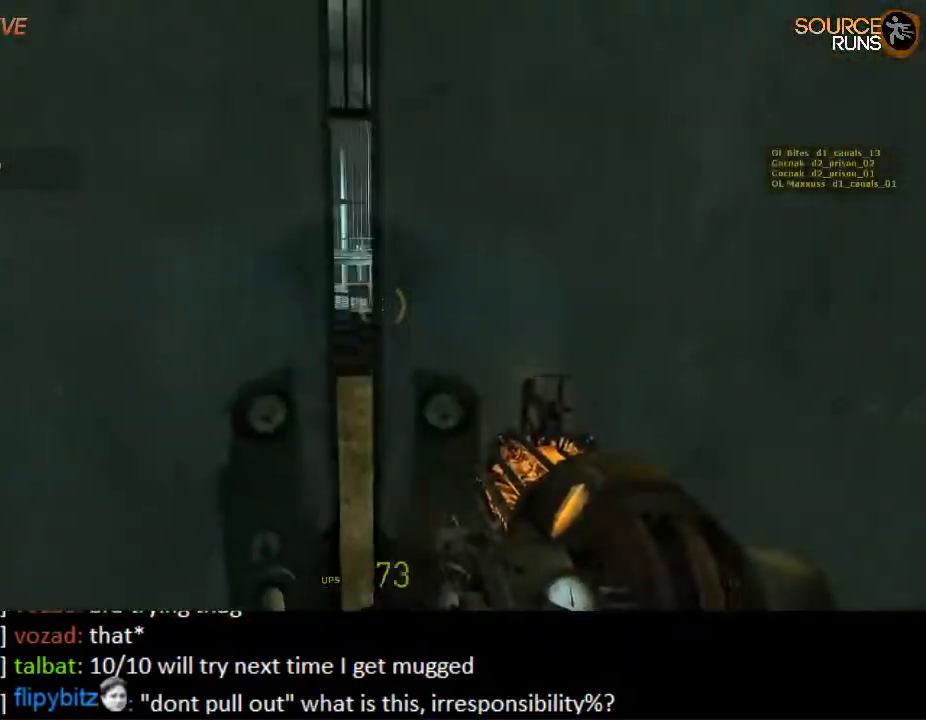
{"keys": ["shift", "w"], "mouse": [], "events": [[484, "shift", "down"]]}
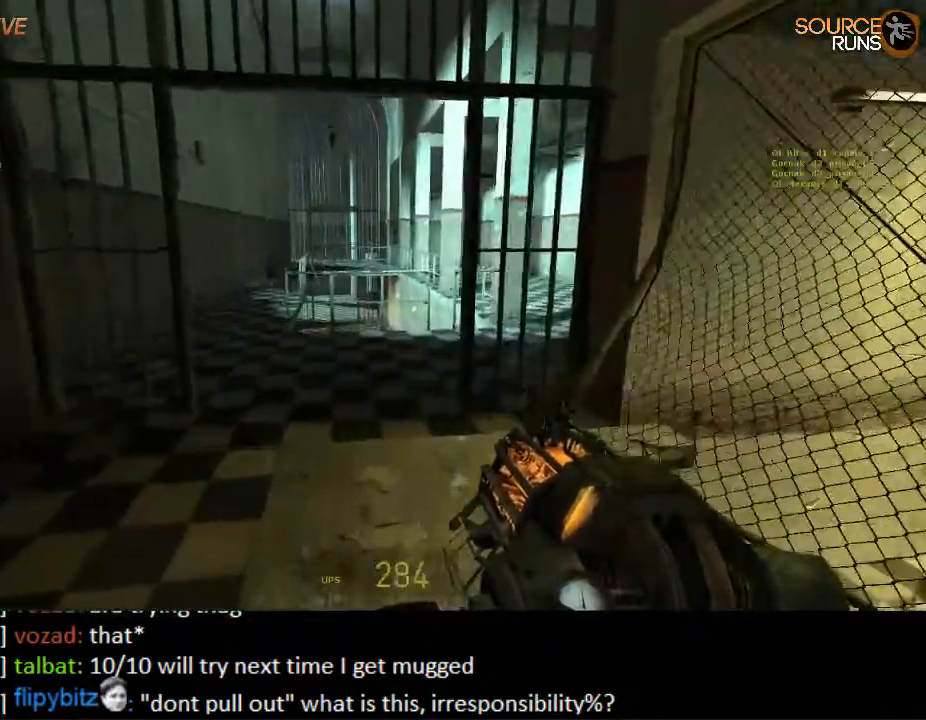
{"keys": ["a", "ctrl", "w"], "mouse": [], "events": [[317, "mouse_wheel_up", "down"], [384, "shift", "up"], [450, "a", "down"], [484, "ctrl", "down"], [500, "mouse_wheel_up", "up"]]}
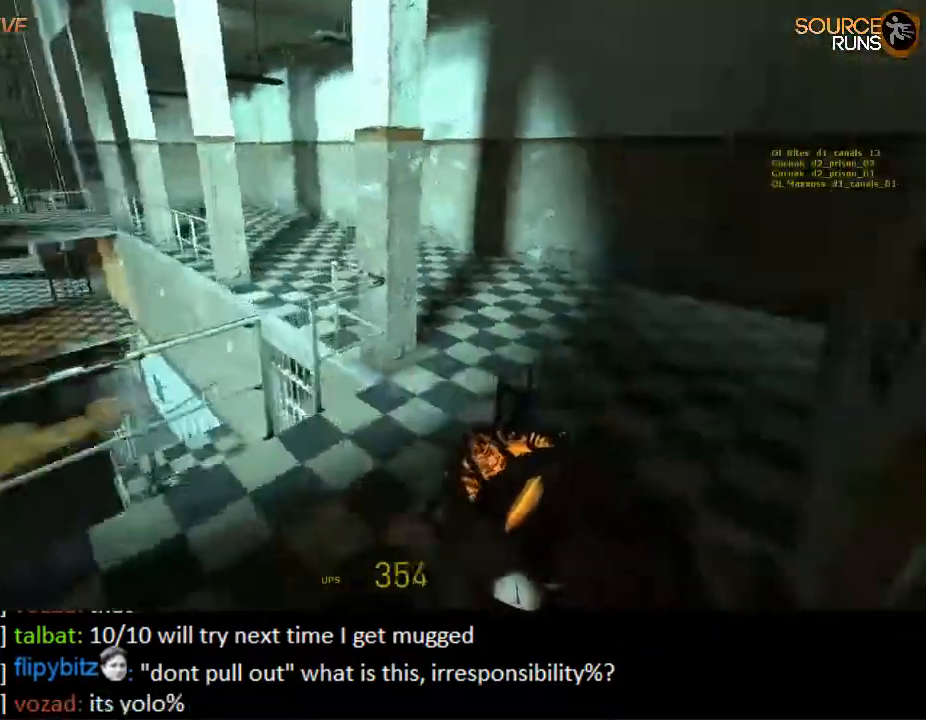
{"keys": ["a", "ctrl"], "mouse": ["wheel_down"], "events": [[17, "w", "up"], [267, "mouse_wheel_down", "down"]]}
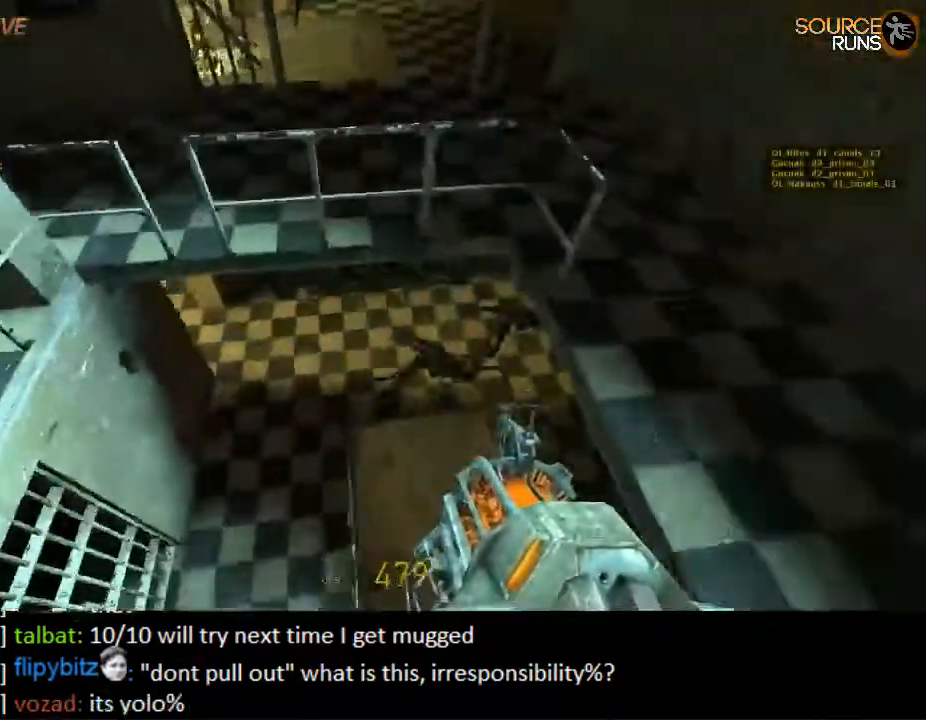
{"keys": ["ctrl", "d"], "mouse": [], "events": [[67, "mouse_wheel_down", "up"], [267, "a", "up"], [267, "d", "down"]]}
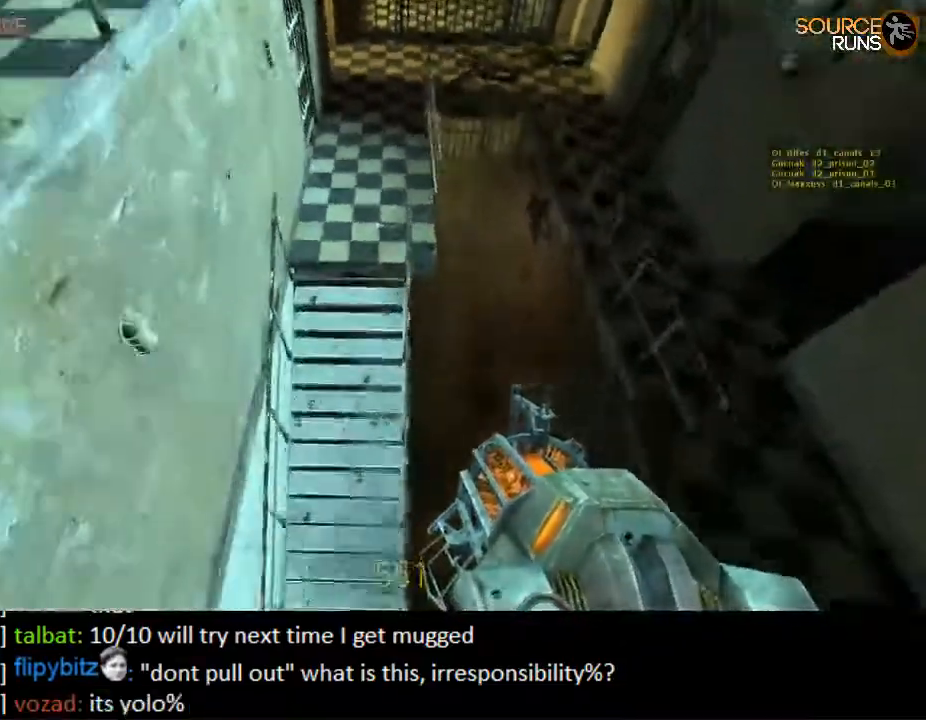
{"keys": ["ctrl"], "mouse": ["wheel_up"], "events": [[234, "d", "up"], [300, "mouse_wheel_up", "down"]]}
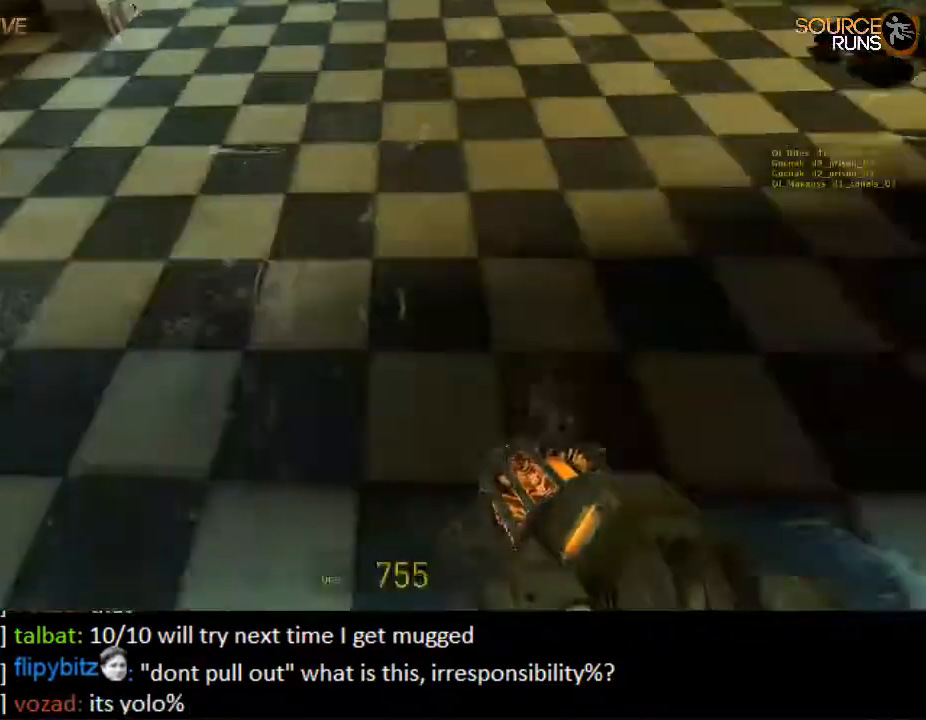
{"keys": ["ctrl", "s"], "mouse": ["wheel_down"], "events": [[84, "mouse_wheel_up", "up"], [117, "mouse_wheel_up", "down"], [134, "mouse_wheel_up", "up"], [250, "mouse_wheel_down", "down"], [450, "s", "down"]]}
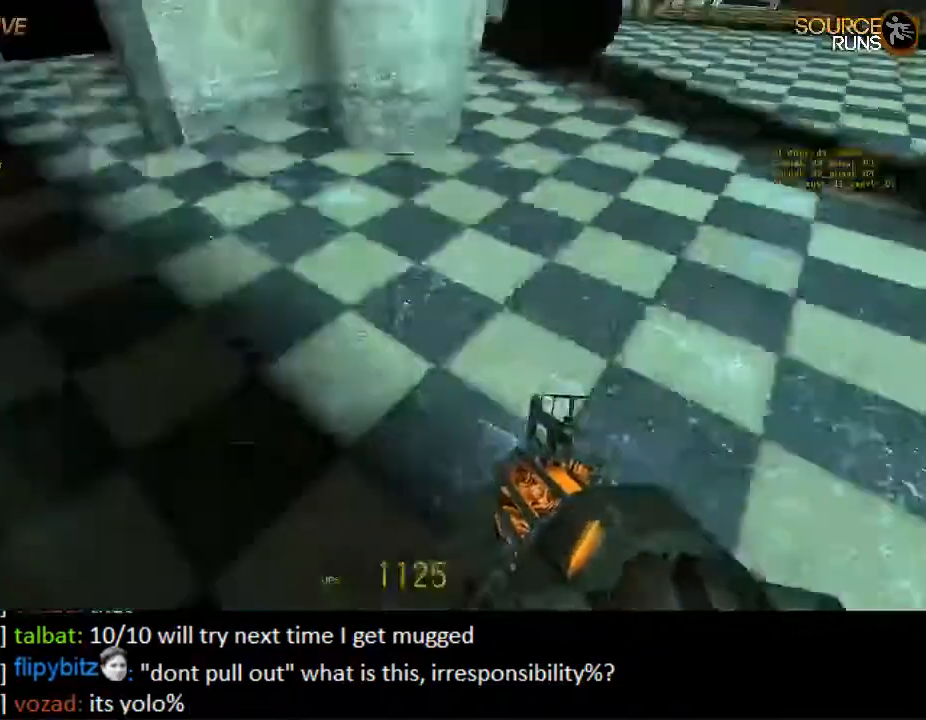
{"keys": ["w"], "mouse": ["wheel_up"], "events": [[17, "ctrl", "up"], [17, "mouse_wheel_down", "up"], [50, "a", "down"], [50, "mouse_wheel_down", "down"], [100, "mouse_wheel_down", "up"], [167, "s", "up"], [200, "a", "up"], [334, "w", "down"], [434, "mouse_wheel_up", "down"]]}
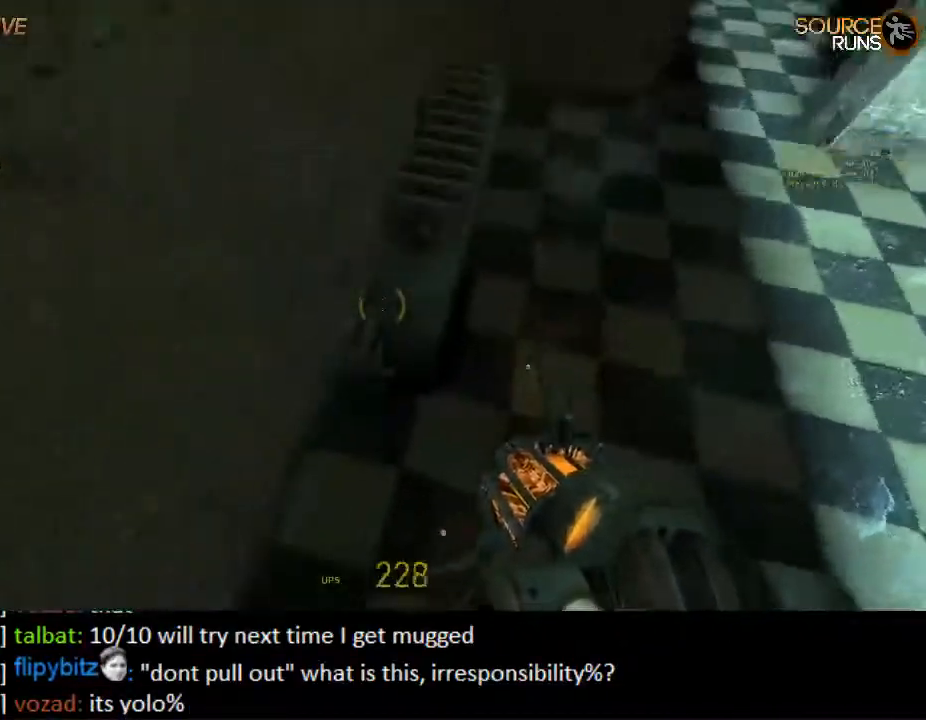
{"keys": ["ctrl", "d"], "mouse": [], "events": [[100, "mouse_wheel_up", "up"], [134, "mouse_left", "down"], [134, "space", "down"], [167, "ctrl", "down"], [200, "d", "down"], [250, "mouse_left", "up"], [267, "space", "up"], [267, "w", "up"]]}
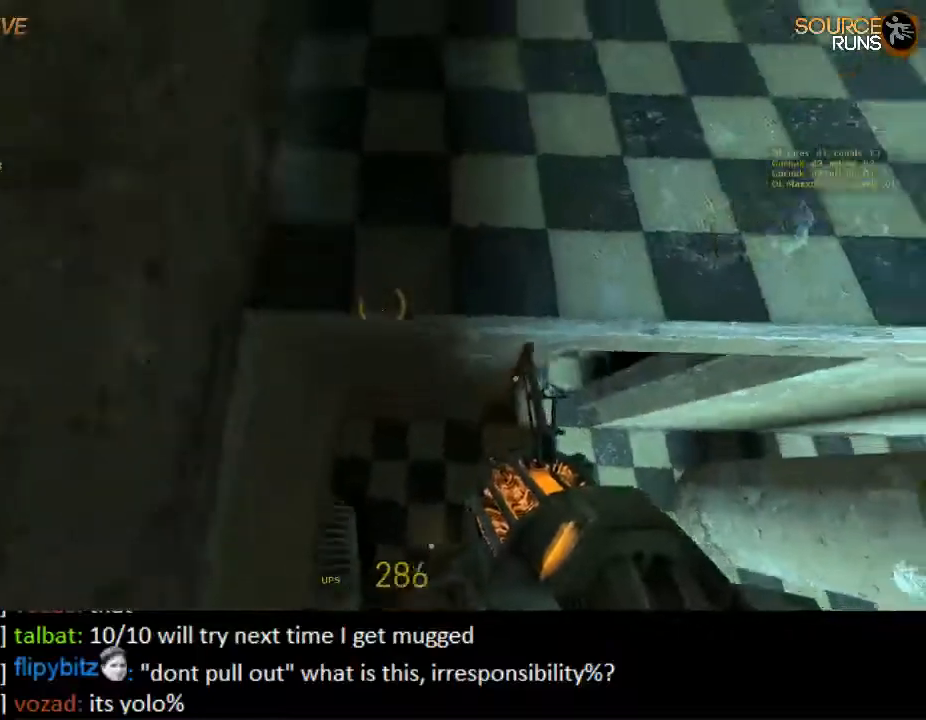
{"keys": ["a", "ctrl", "w"], "mouse": [], "events": [[350, "ctrl", "up"], [350, "w", "down"], [384, "a", "down"], [384, "d", "up"], [417, "ctrl", "down"]]}
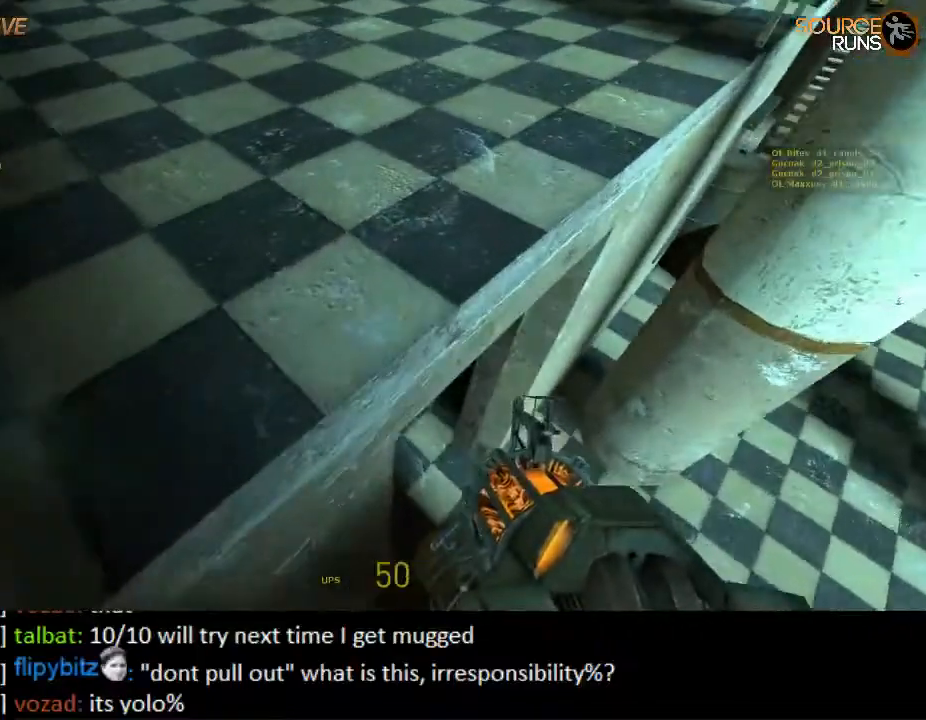
{"keys": ["shift", "w"], "mouse": [], "events": [[217, "a", "up"], [217, "ctrl", "up"], [217, "d", "down"], [334, "d", "up"], [467, "shift", "down"]]}
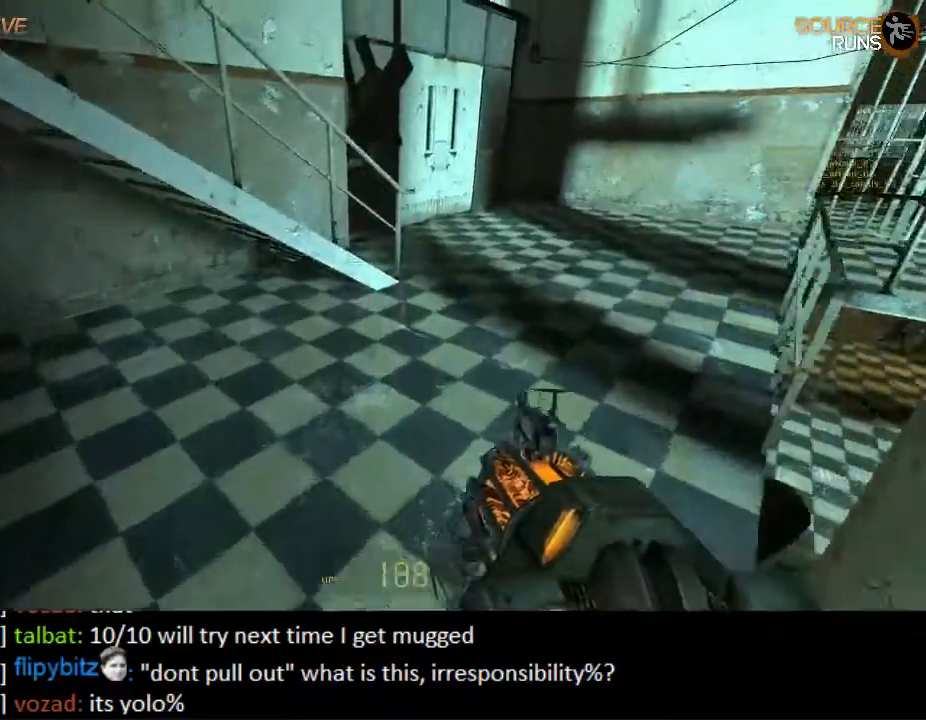
{"keys": ["shift", "w"], "mouse": [], "events": [[100, "d", "down"], [267, "d", "up"], [367, "d", "down"], [467, "d", "up"]]}
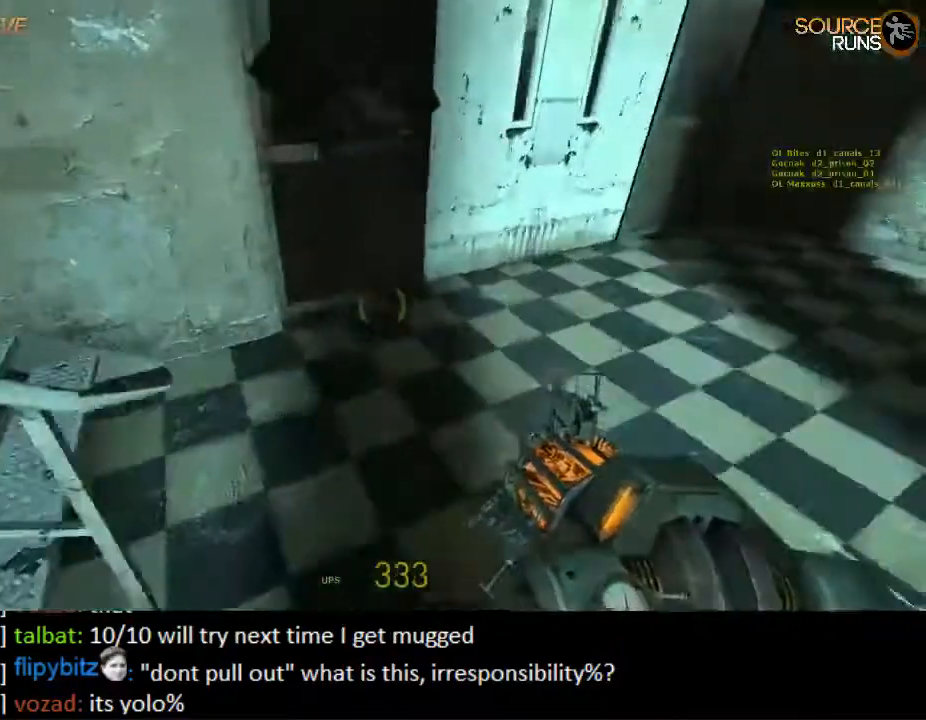
{"keys": ["a", "shift", "w"], "mouse": [], "events": [[17, "a", "down"]]}
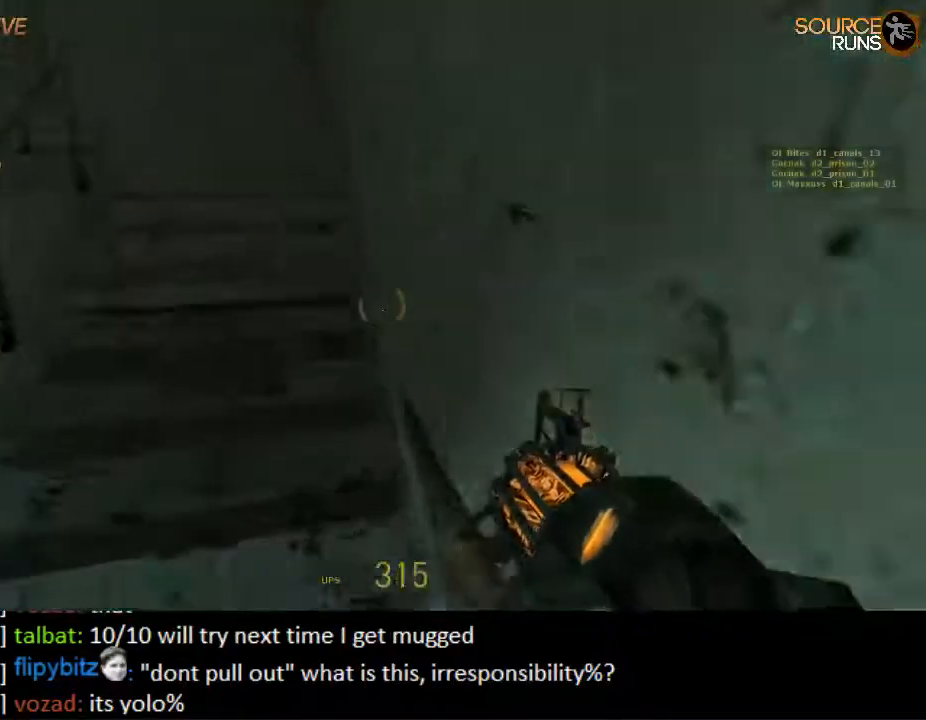
{"keys": ["shift", "w"], "mouse": [], "events": [[184, "w", "up"], [250, "w", "down"], [500, "a", "up"]]}
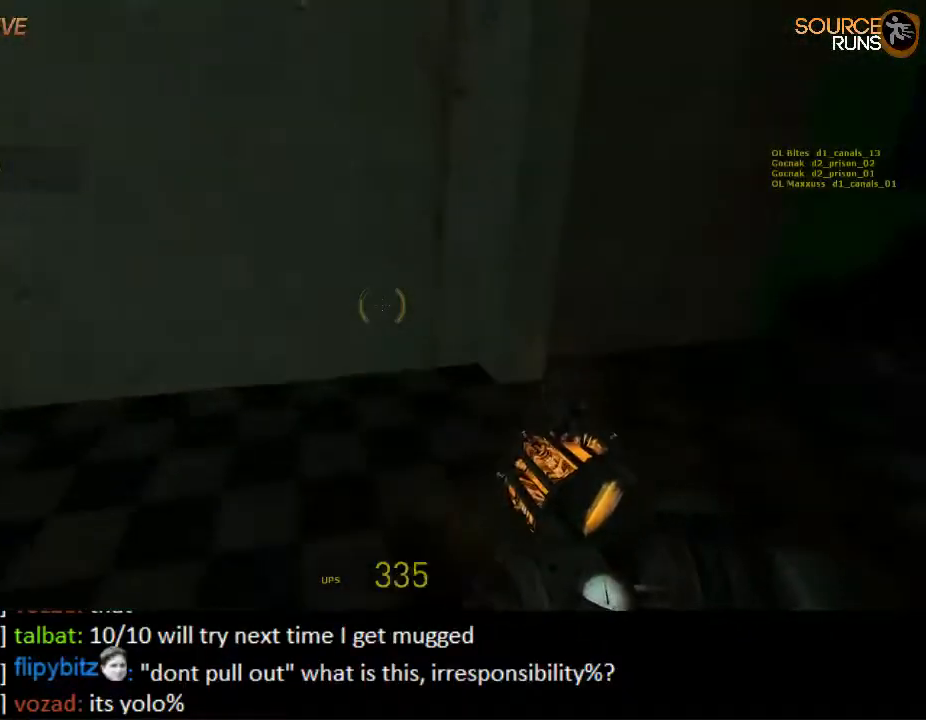
{"keys": ["shift", "w"], "mouse": ["wheel_up"], "events": [[34, "d", "down"], [400, "d", "up"], [434, "mouse_wheel_up", "down"]]}
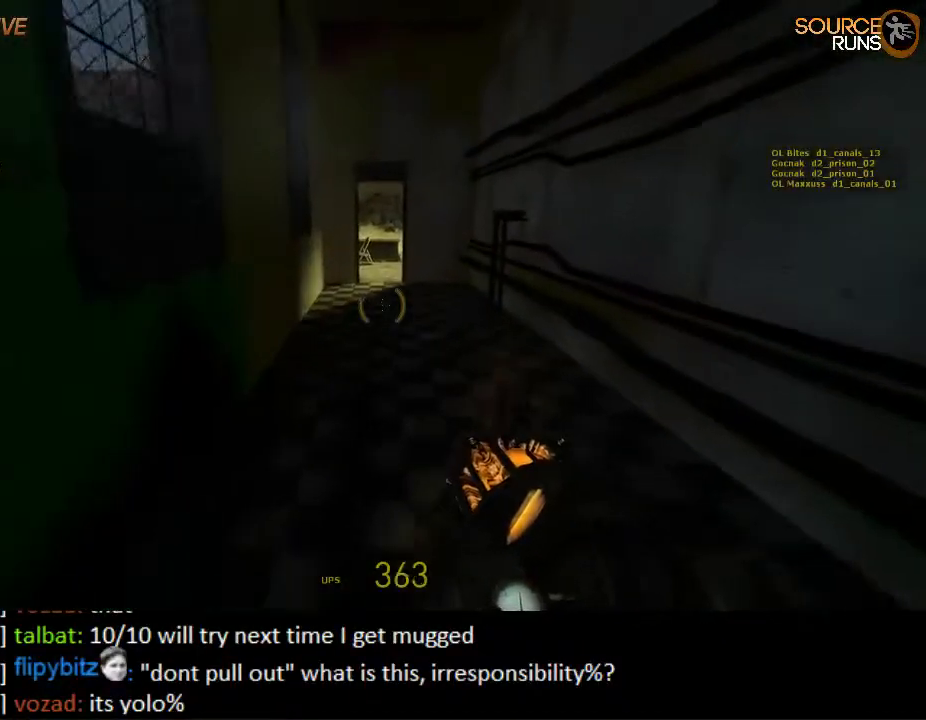
{"keys": ["shift", "w"], "mouse": ["wheel_down"], "events": [[34, "mouse_wheel_up", "up"], [200, "mouse_wheel_up", "down"], [267, "mouse_wheel_up", "up"], [450, "mouse_wheel_down", "down"]]}
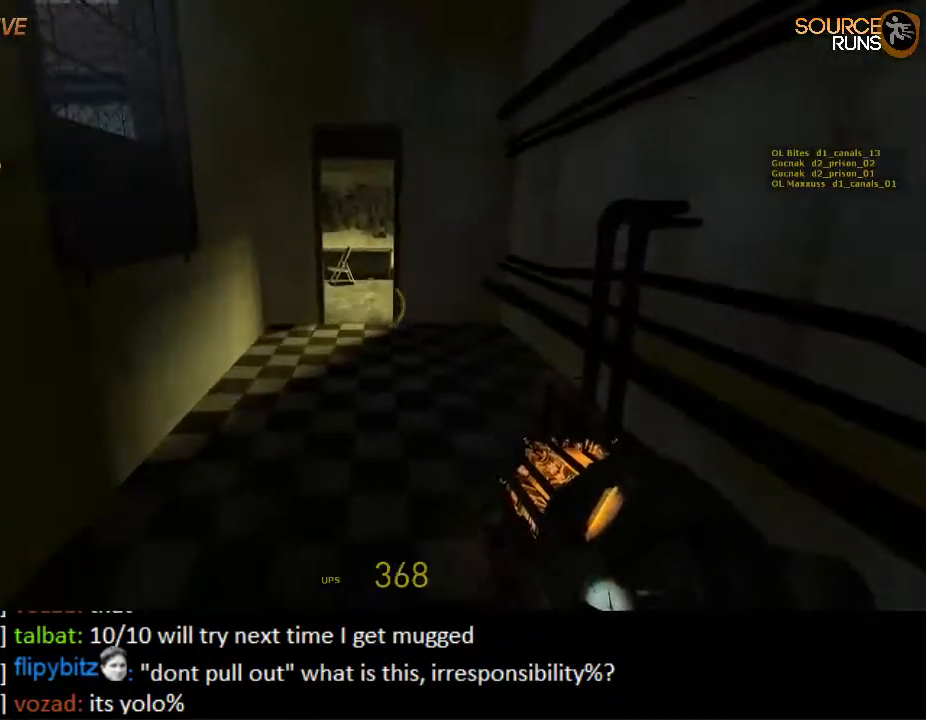
{"keys": ["w"], "mouse": [], "events": [[50, "a", "down"], [117, "shift", "up"], [184, "mouse_wheel_down", "up"], [184, "w", "up"], [317, "w", "down"], [384, "a", "up"]]}
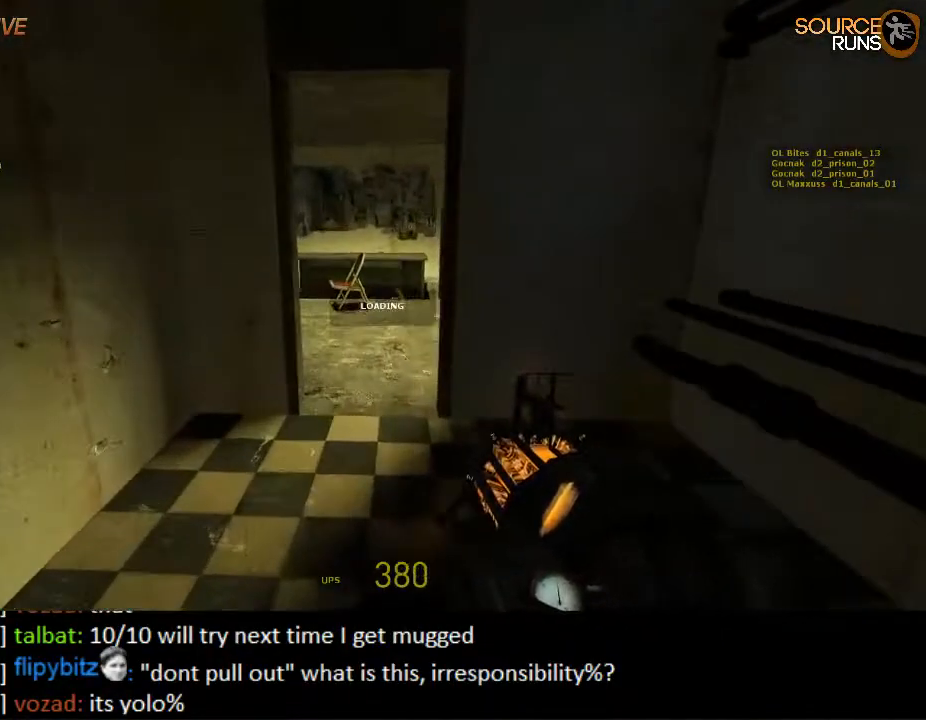
{"keys": ["w"], "mouse": [], "events": []}
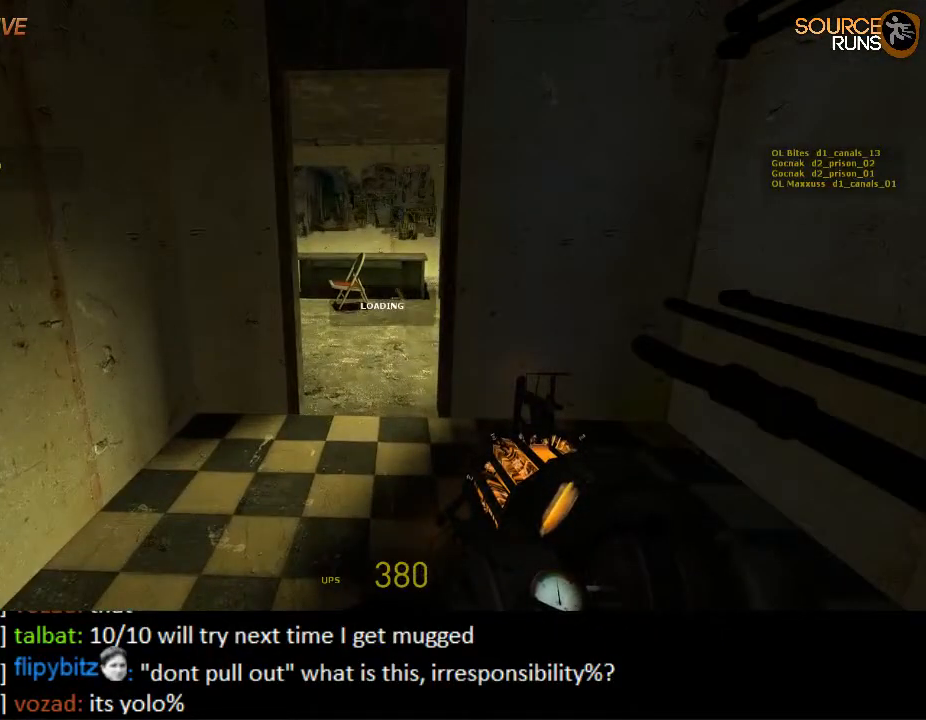
{"keys": ["w"], "mouse": [], "events": []}
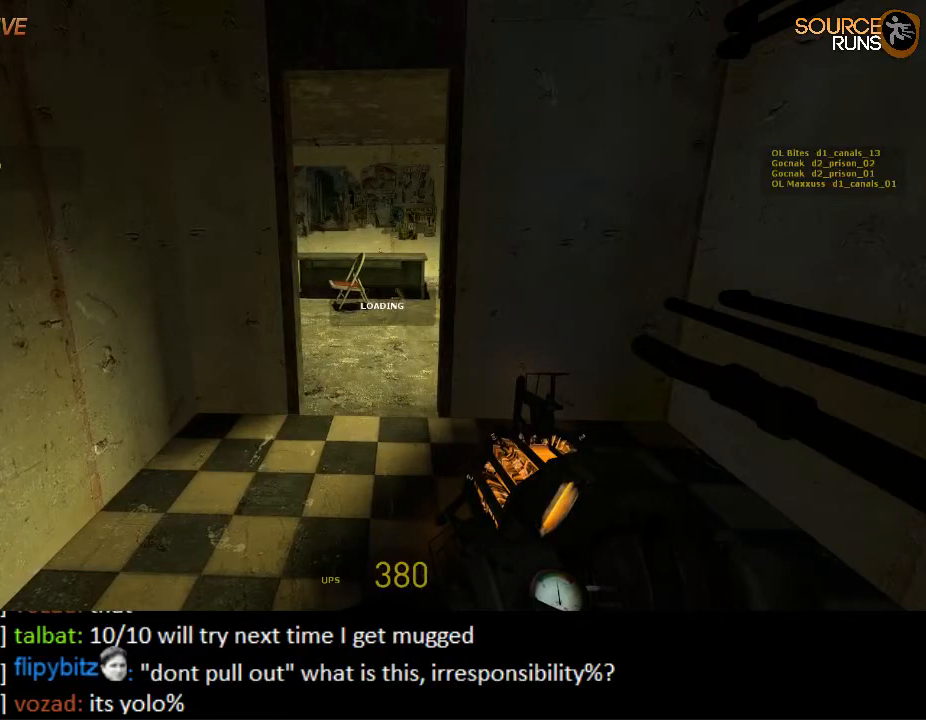
{"keys": ["w"], "mouse": [], "events": []}
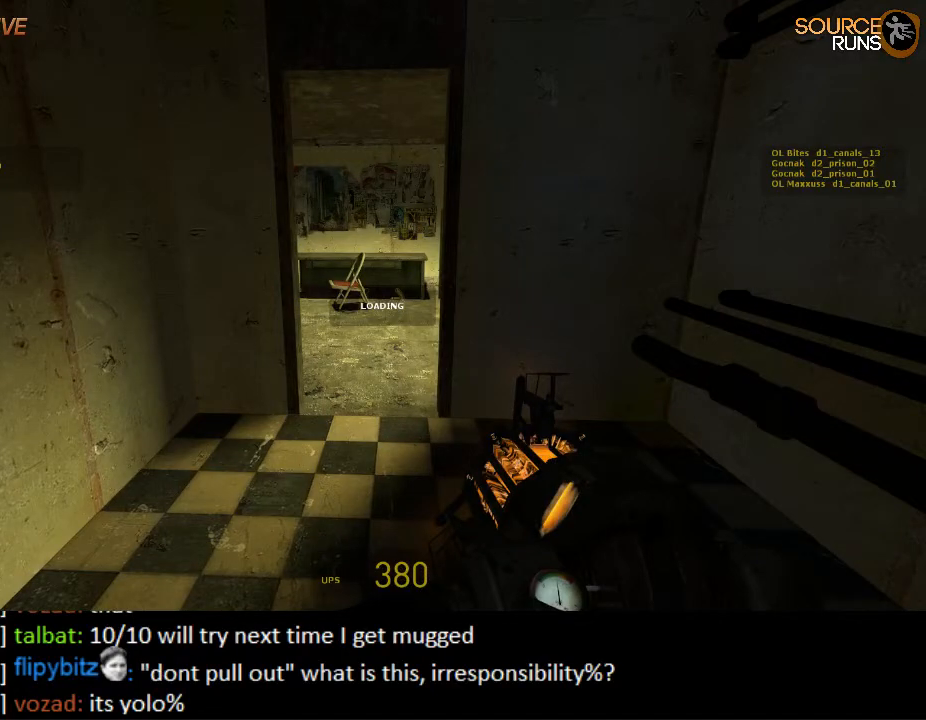
{"keys": ["w"], "mouse": [], "events": []}
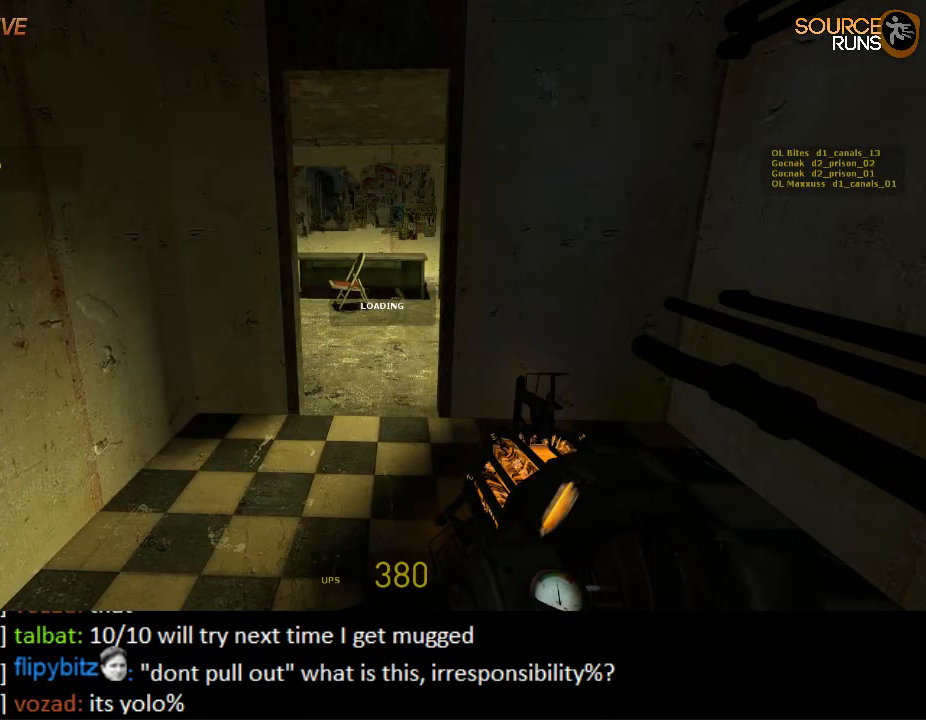
{"keys": ["w"], "mouse": [], "events": []}
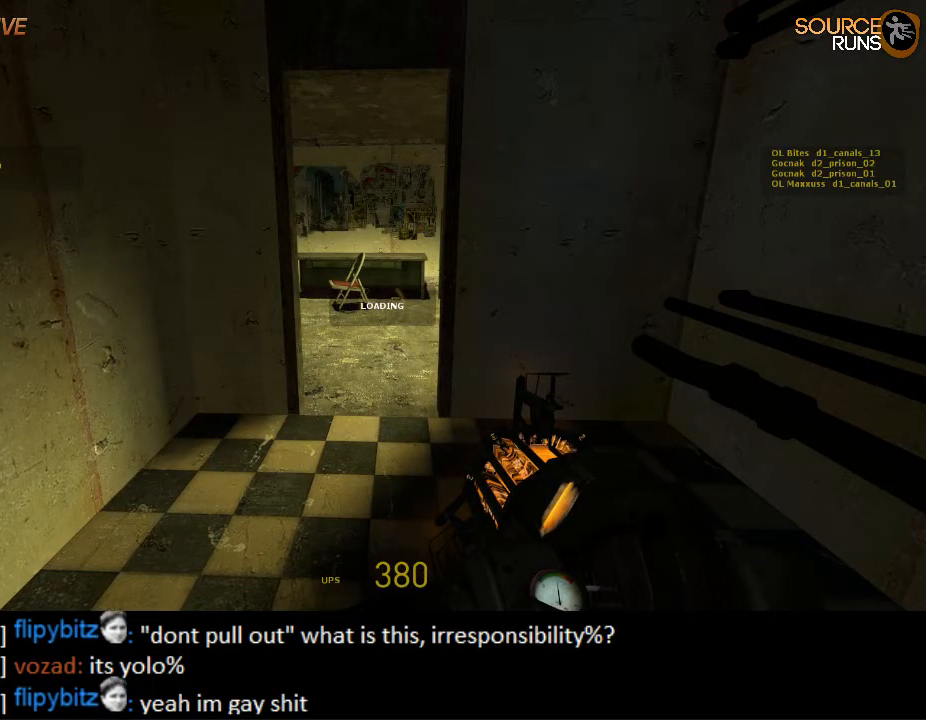
{"keys": ["w"], "mouse": [], "events": []}
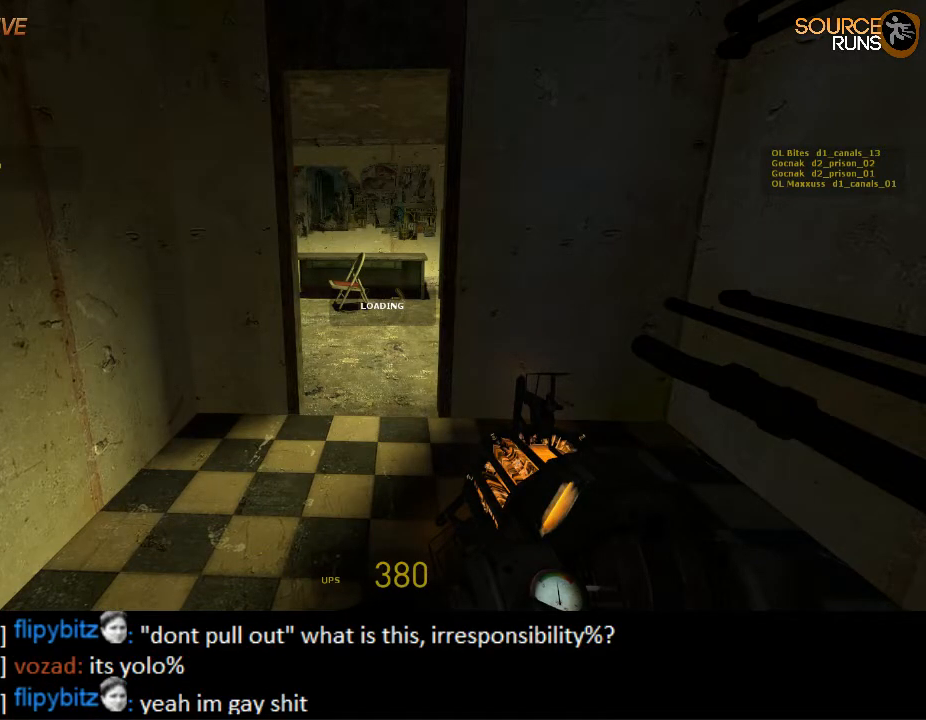
{"keys": ["w"], "mouse": [], "events": []}